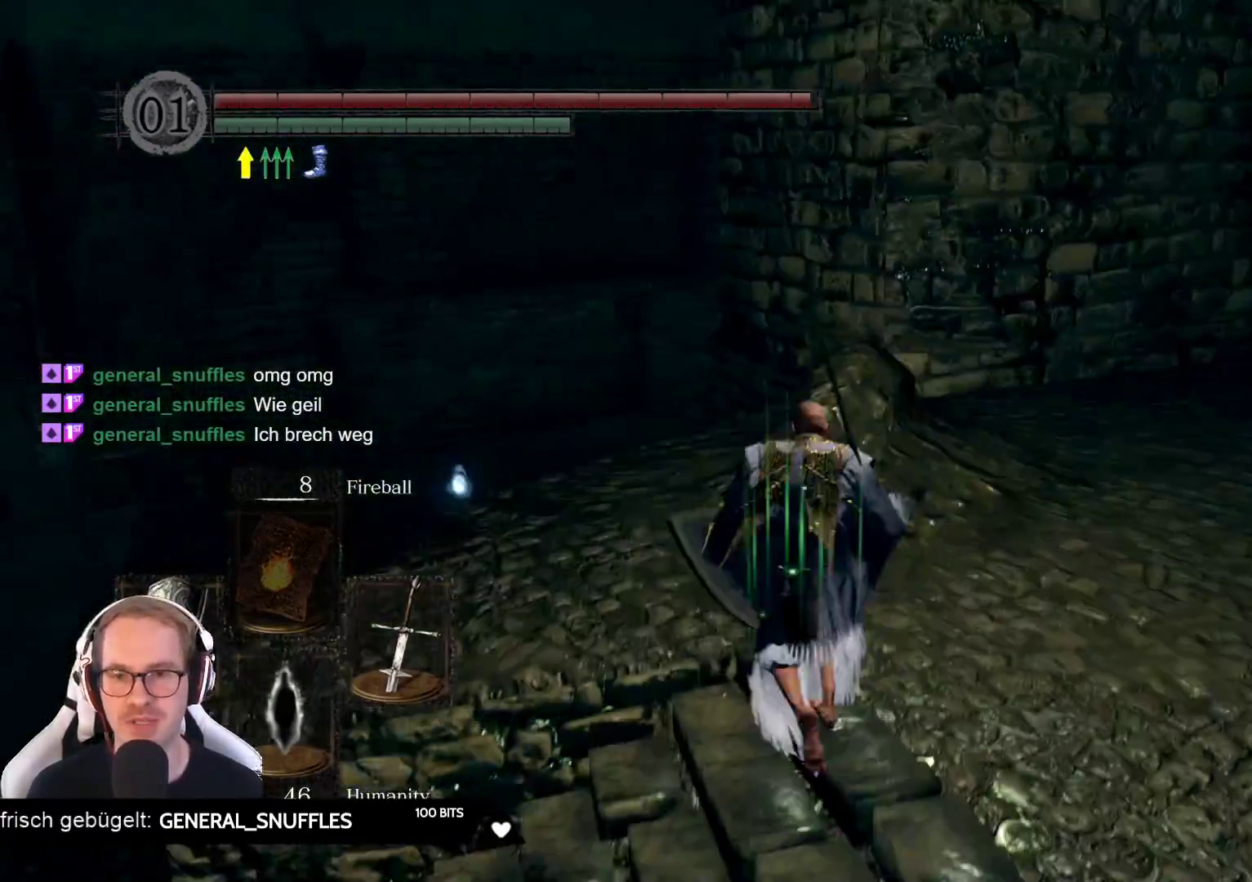
Gameplay with a controller (Xbox layout); each line is a JSON object with the inputs held at the frame after it. "events" lists button and stick changes between this image and that frame as [ms after this image, input, new state], when the widget could be followed in between. Not read: L3 START Z.
{"buttons": [], "left_stick": "up", "right_stick": "right", "events": [[367, "right_stick", "right"]]}
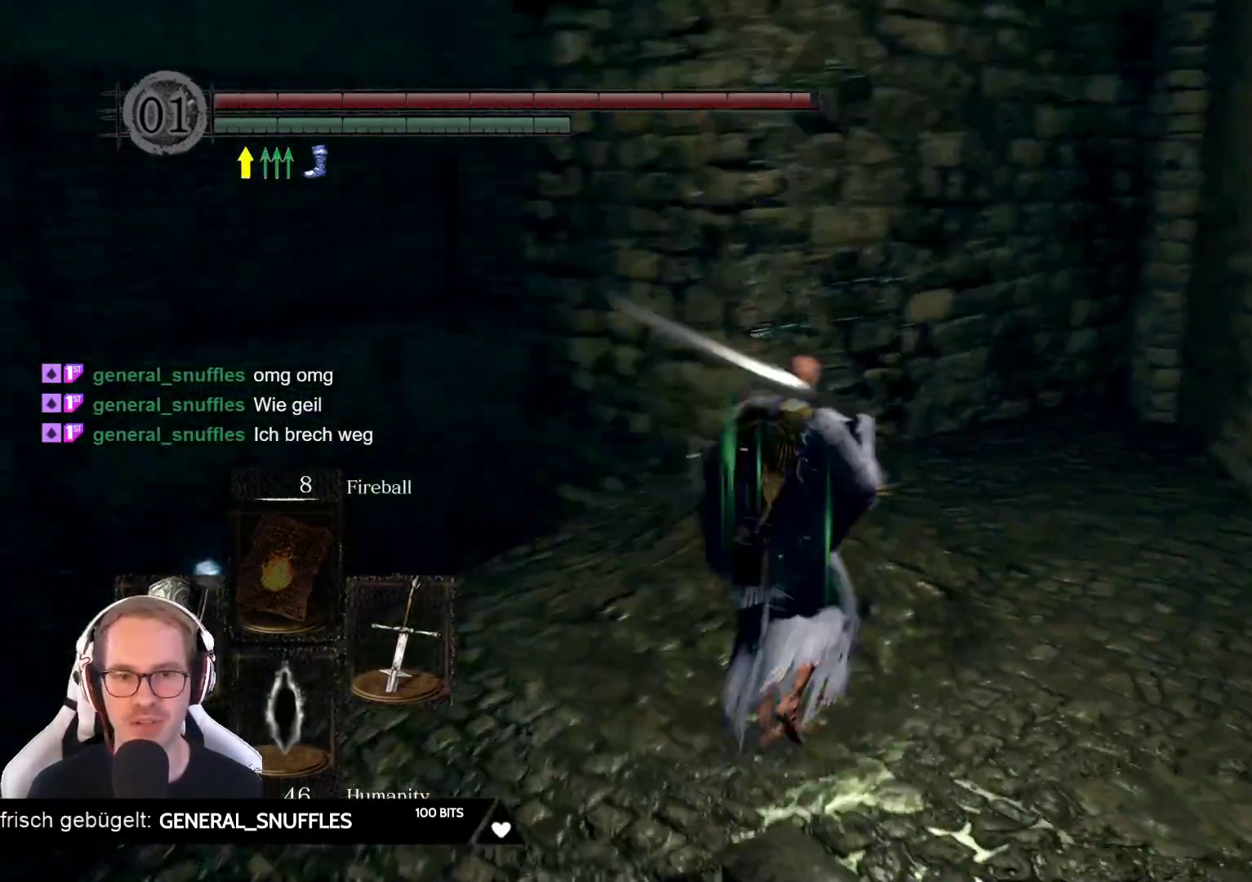
{"buttons": [], "left_stick": "center", "right_stick": "down-left", "events": [[317, "left_stick", "up-left"], [367, "right_stick", "down-left"], [450, "left_stick", "center"]]}
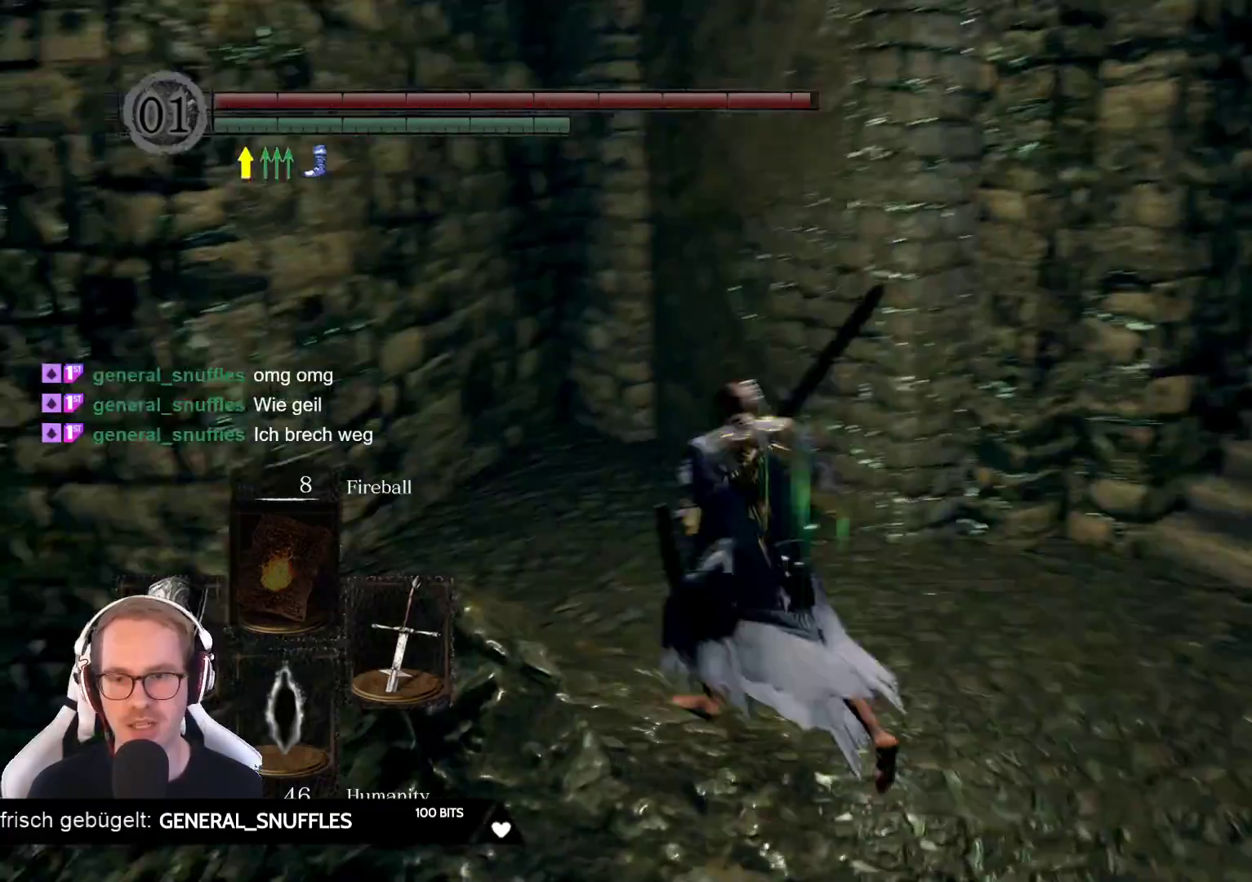
{"buttons": [], "left_stick": "right", "right_stick": "right", "events": [[17, "left_stick", "right"], [100, "left_stick", "center"], [150, "right_stick", "left"], [333, "right_stick", "center"], [483, "left_stick", "right"], [483, "right_stick", "right"]]}
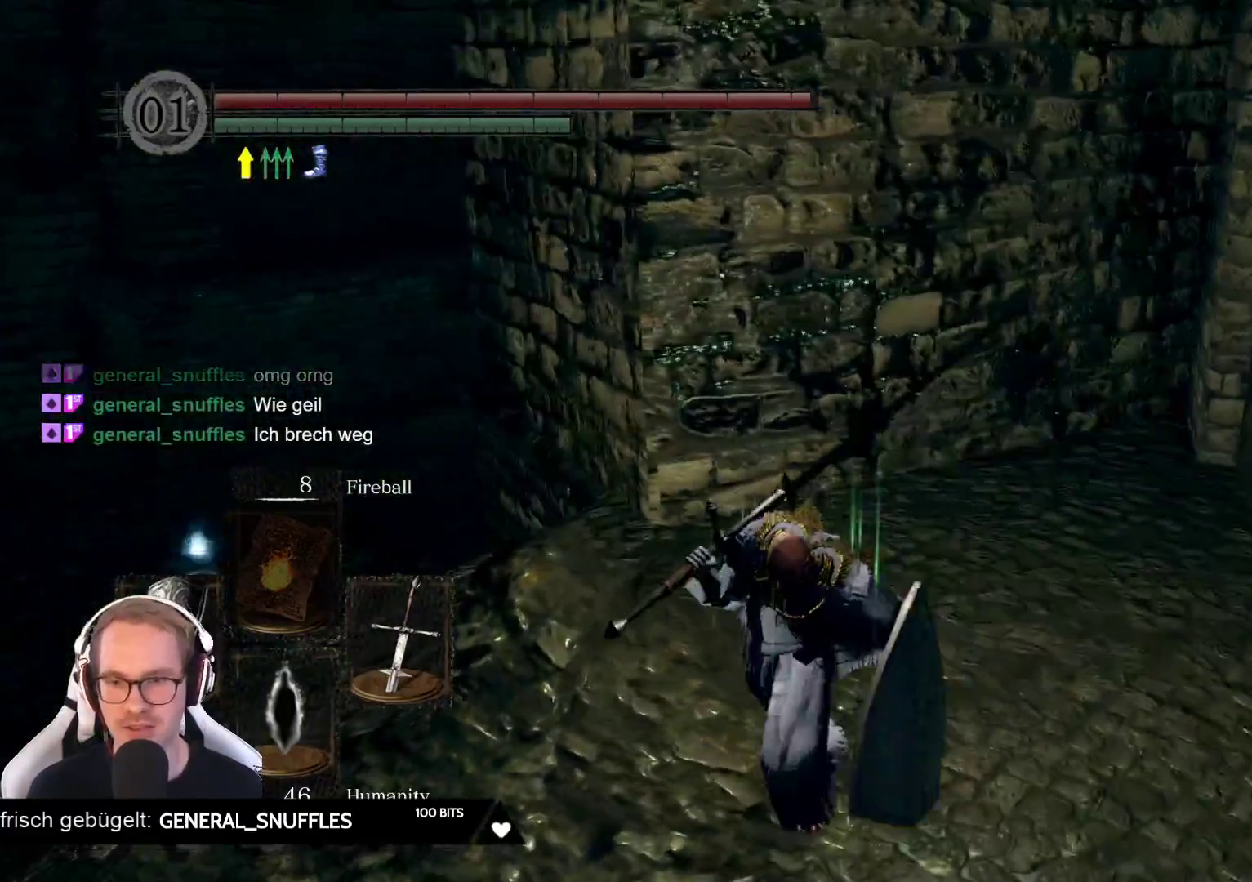
{"buttons": [], "left_stick": "up-right", "right_stick": "center", "events": [[350, "left_stick", "up-right"], [467, "right_stick", "center"]]}
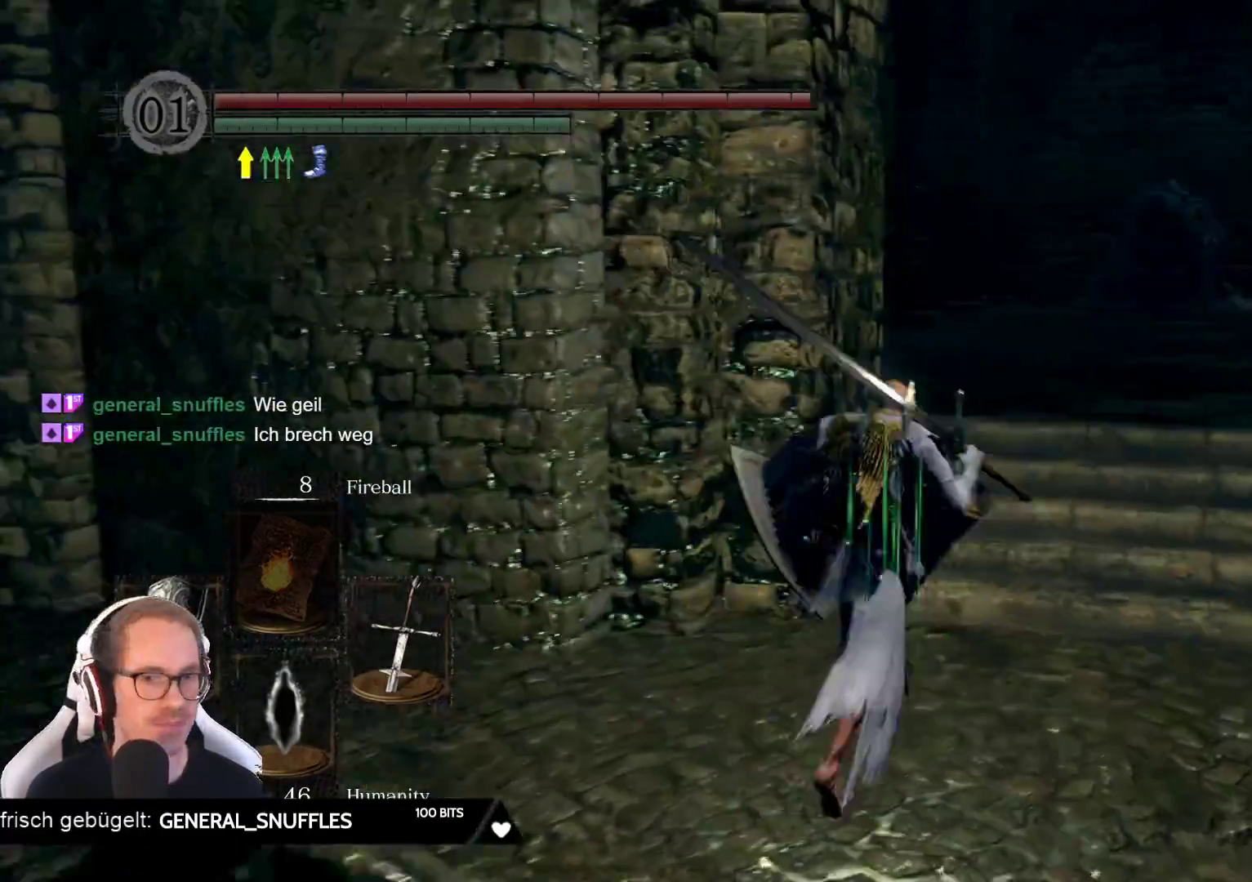
{"buttons": [], "left_stick": "up", "right_stick": "center", "events": [[17, "left_stick", "up"], [233, "right_stick", "up-right"], [317, "left_stick", "up-right"], [367, "right_stick", "center"], [450, "left_stick", "up"]]}
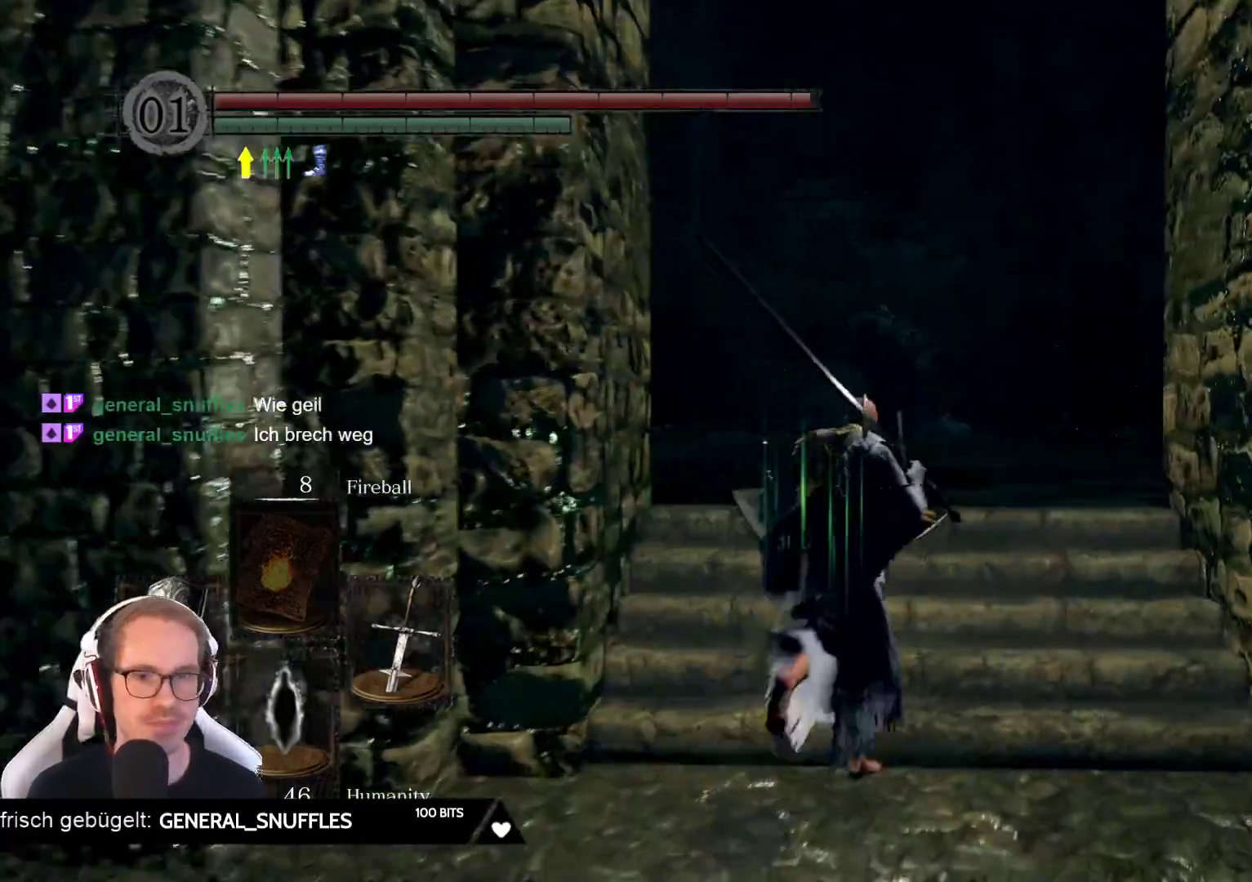
{"buttons": [], "left_stick": "up", "right_stick": "down-left", "events": [[67, "right_stick", "down"], [200, "right_stick", "center"], [467, "right_stick", "down-left"]]}
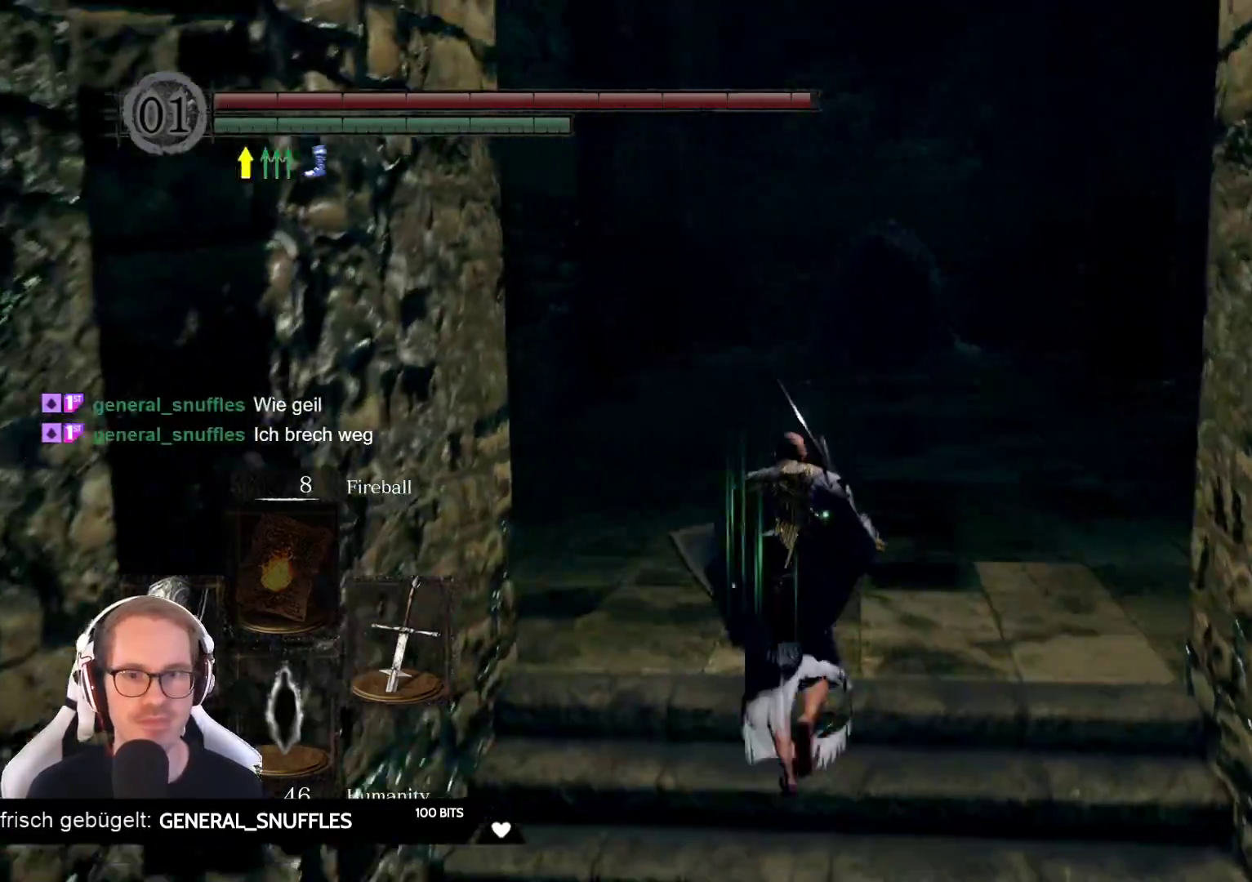
{"buttons": [], "left_stick": "up", "right_stick": "center", "events": [[67, "right_stick", "center"]]}
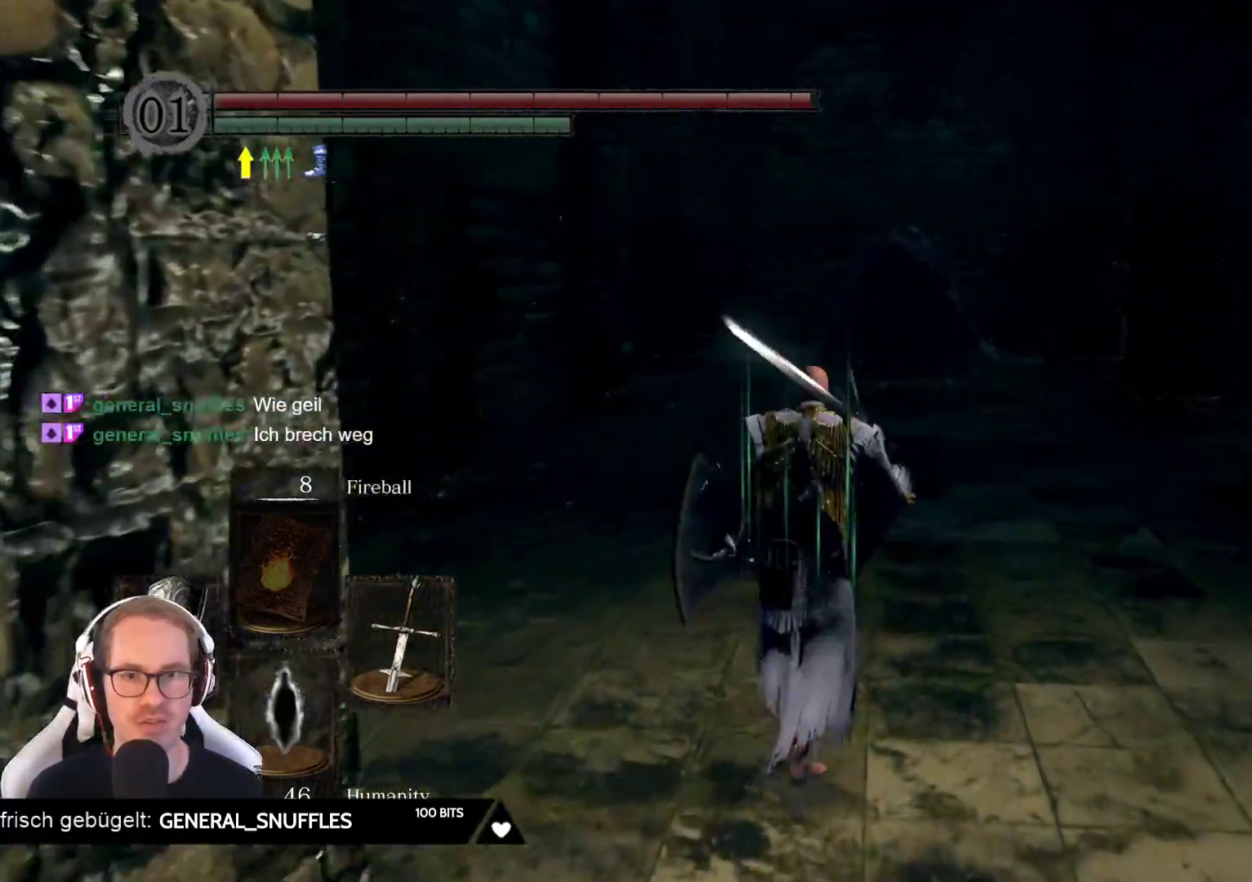
{"buttons": [], "left_stick": "center", "right_stick": "left", "events": [[167, "left_stick", "center"], [200, "right_stick", "left"]]}
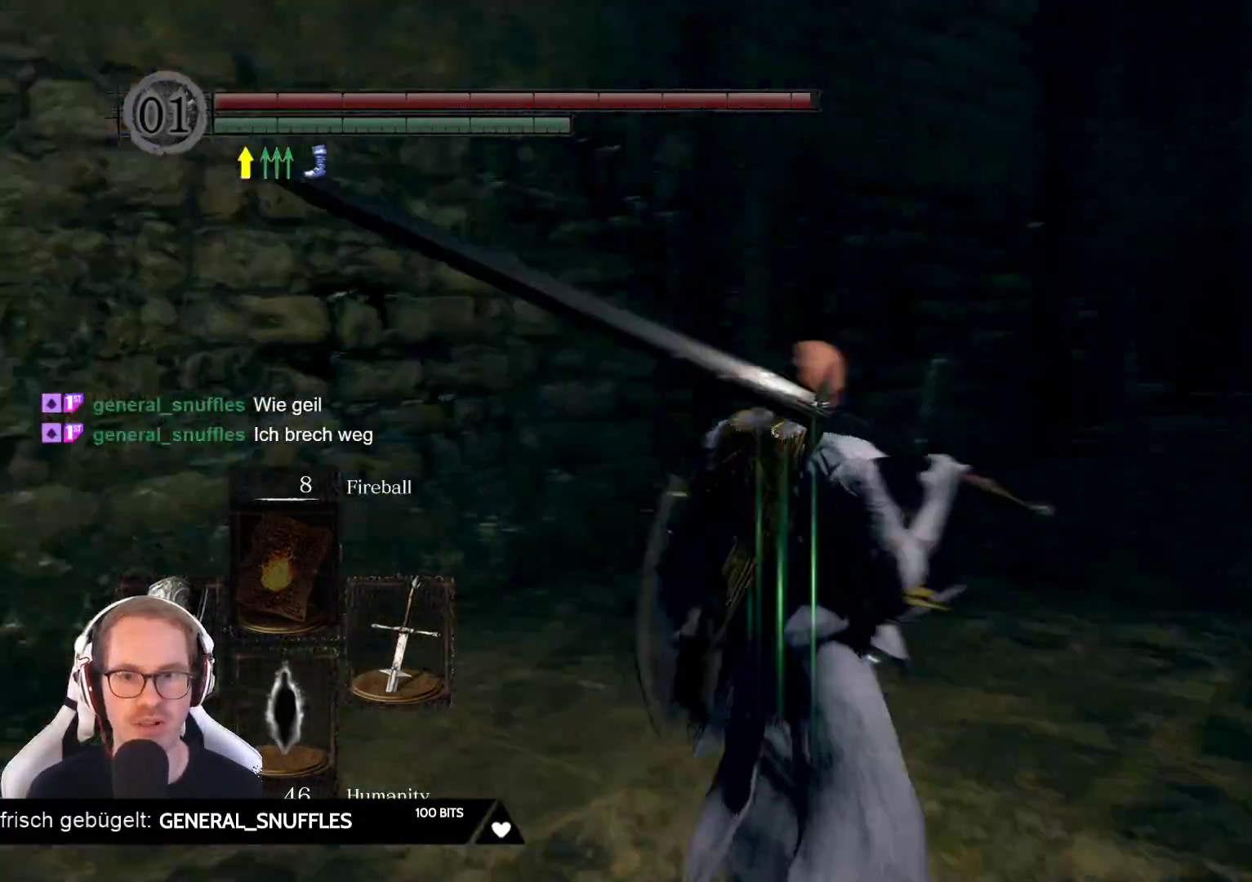
{"buttons": [], "left_stick": "left", "right_stick": "left", "events": [[217, "left_stick", "left"]]}
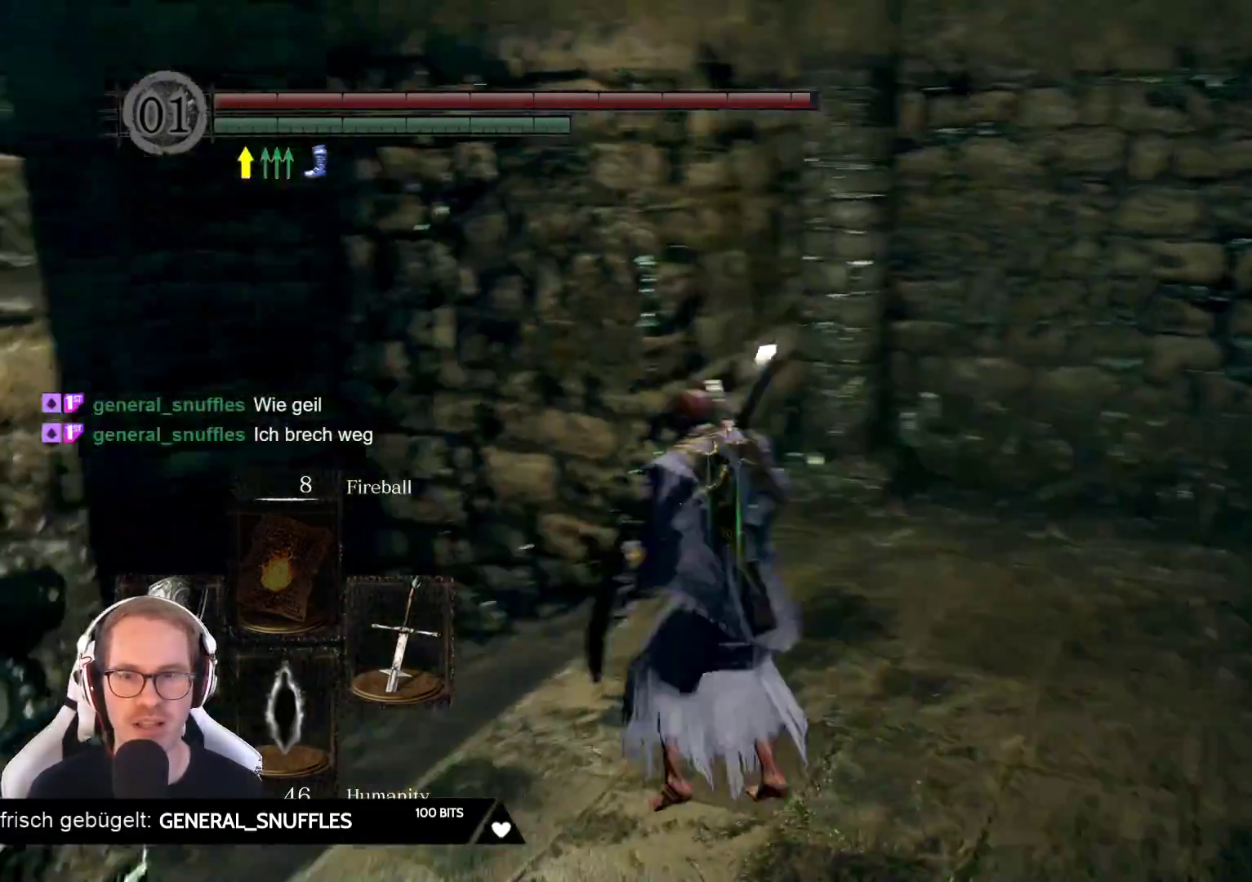
{"buttons": [], "left_stick": "up", "right_stick": "left", "events": [[50, "left_stick", "up-left"], [233, "left_stick", "up"], [233, "right_stick", "center"], [500, "right_stick", "left"]]}
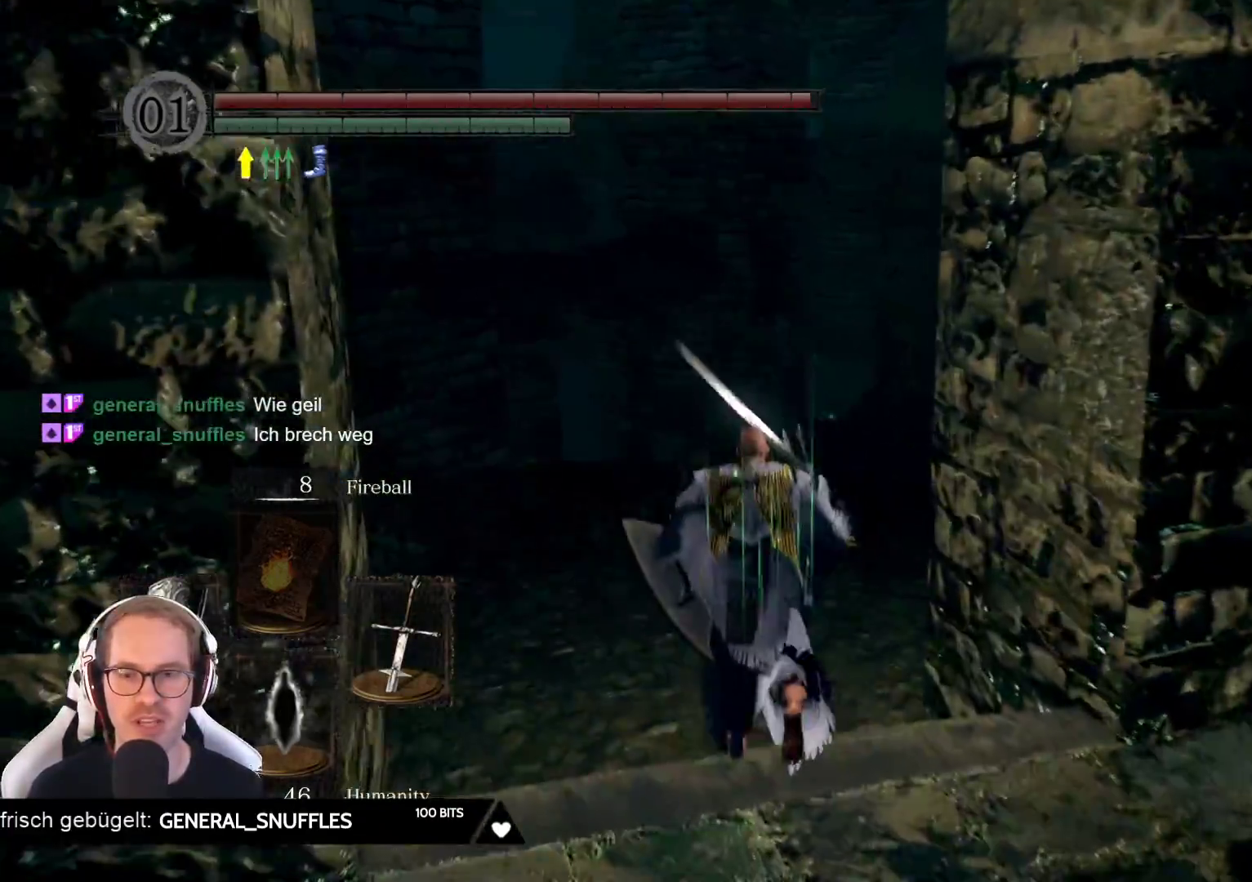
{"buttons": [], "left_stick": "up", "right_stick": "center", "events": [[300, "right_stick", "center"]]}
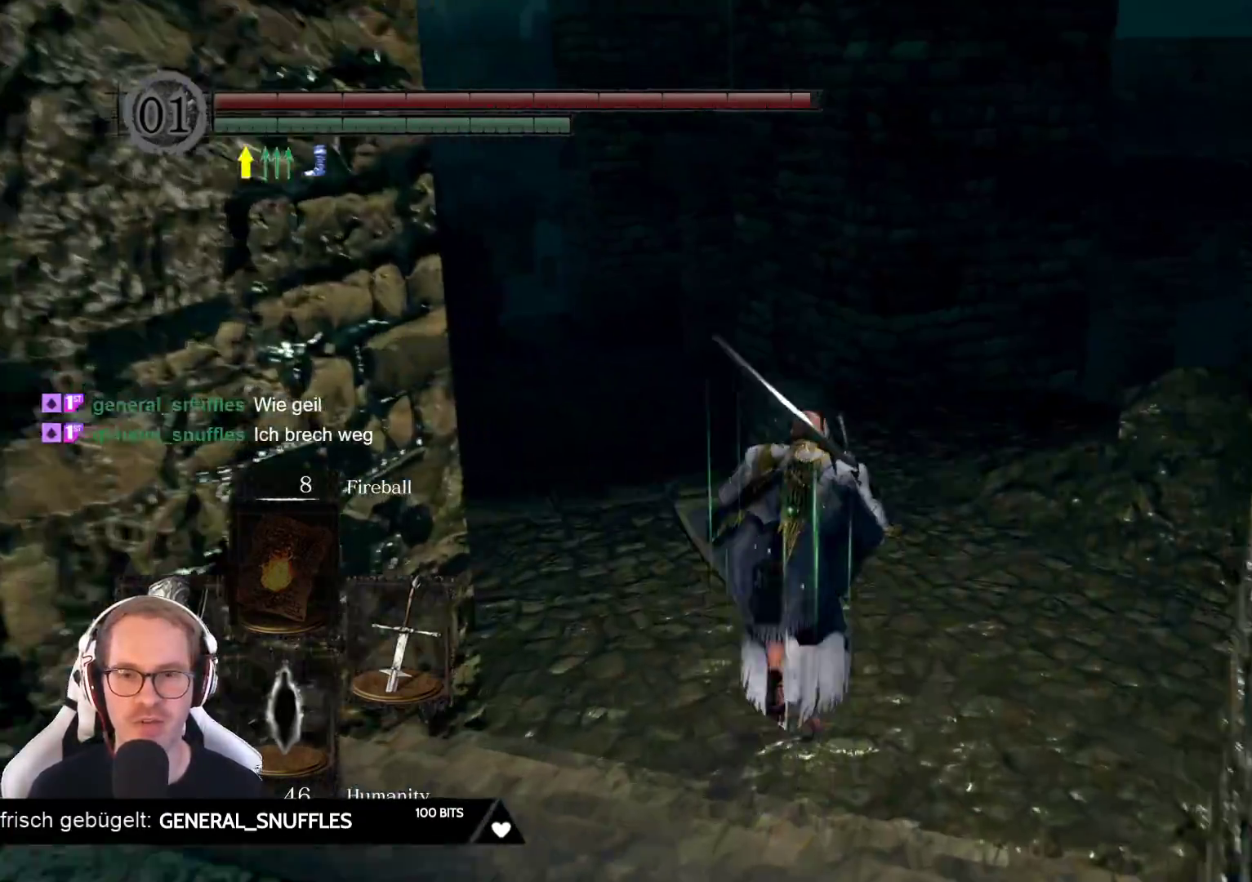
{"buttons": [], "left_stick": "center", "right_stick": "right", "events": [[17, "Y", "down"], [100, "Y", "up"], [383, "right_stick", "right"], [483, "left_stick", "center"]]}
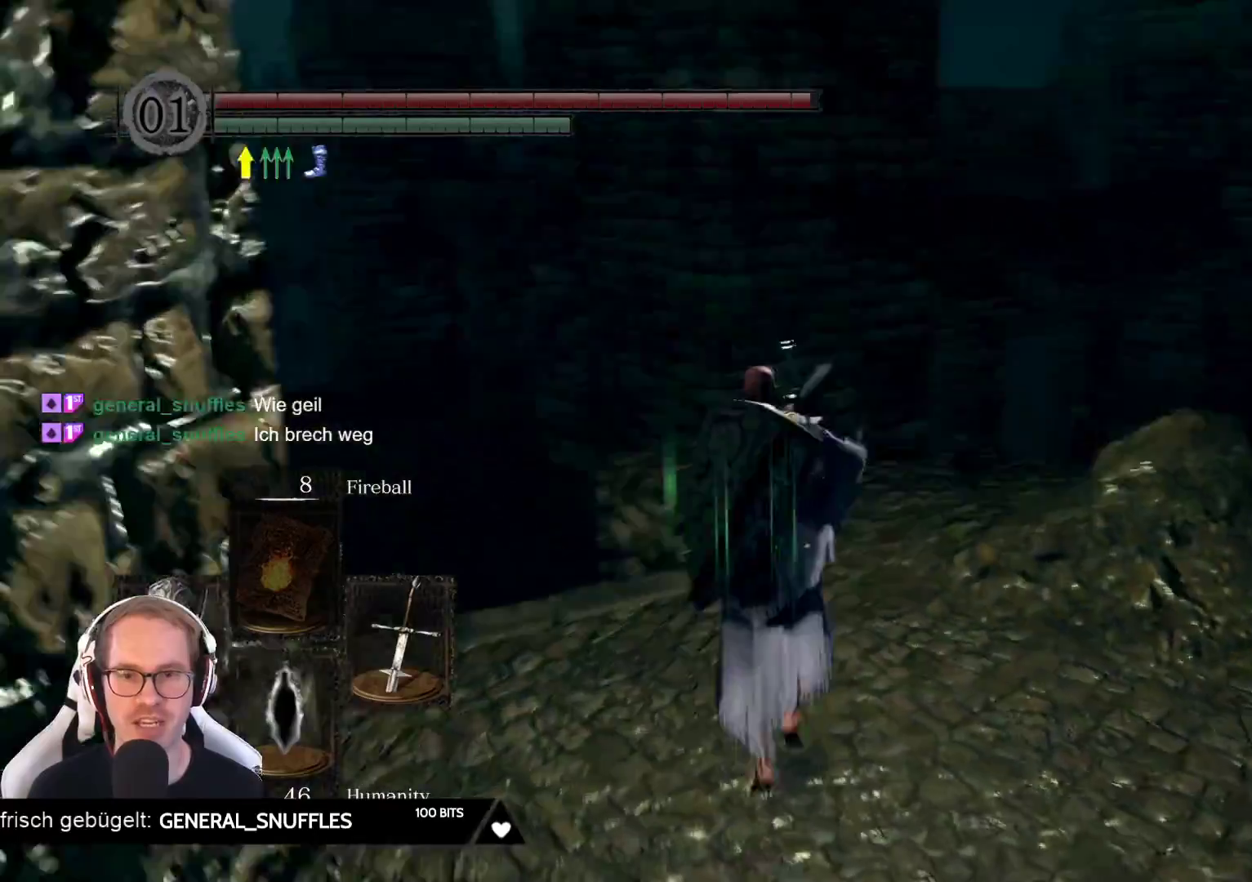
{"buttons": [], "left_stick": "up", "right_stick": "right", "events": [[367, "left_stick", "up"]]}
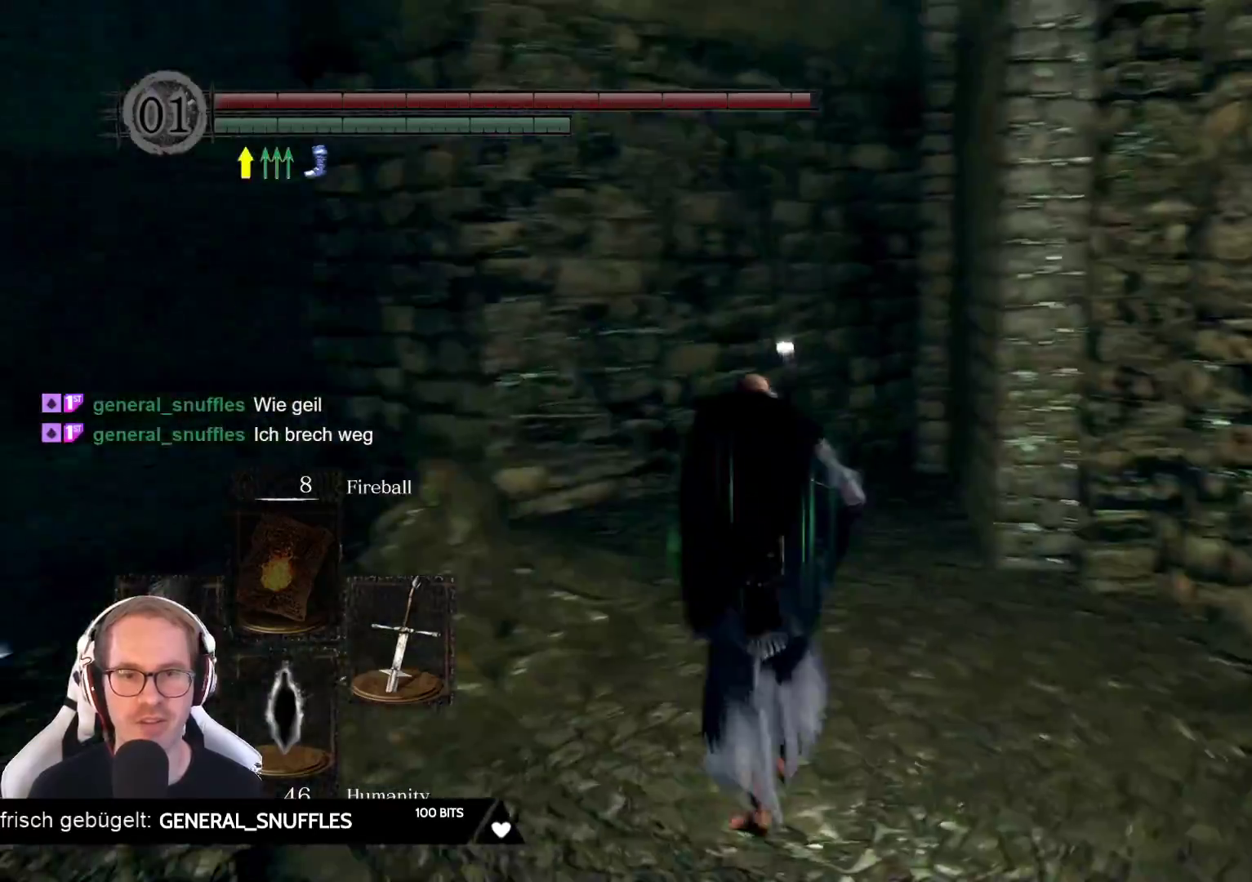
{"buttons": [], "left_stick": "up", "right_stick": "center", "events": [[33, "left_stick", "up-left"], [350, "left_stick", "up"], [383, "right_stick", "center"]]}
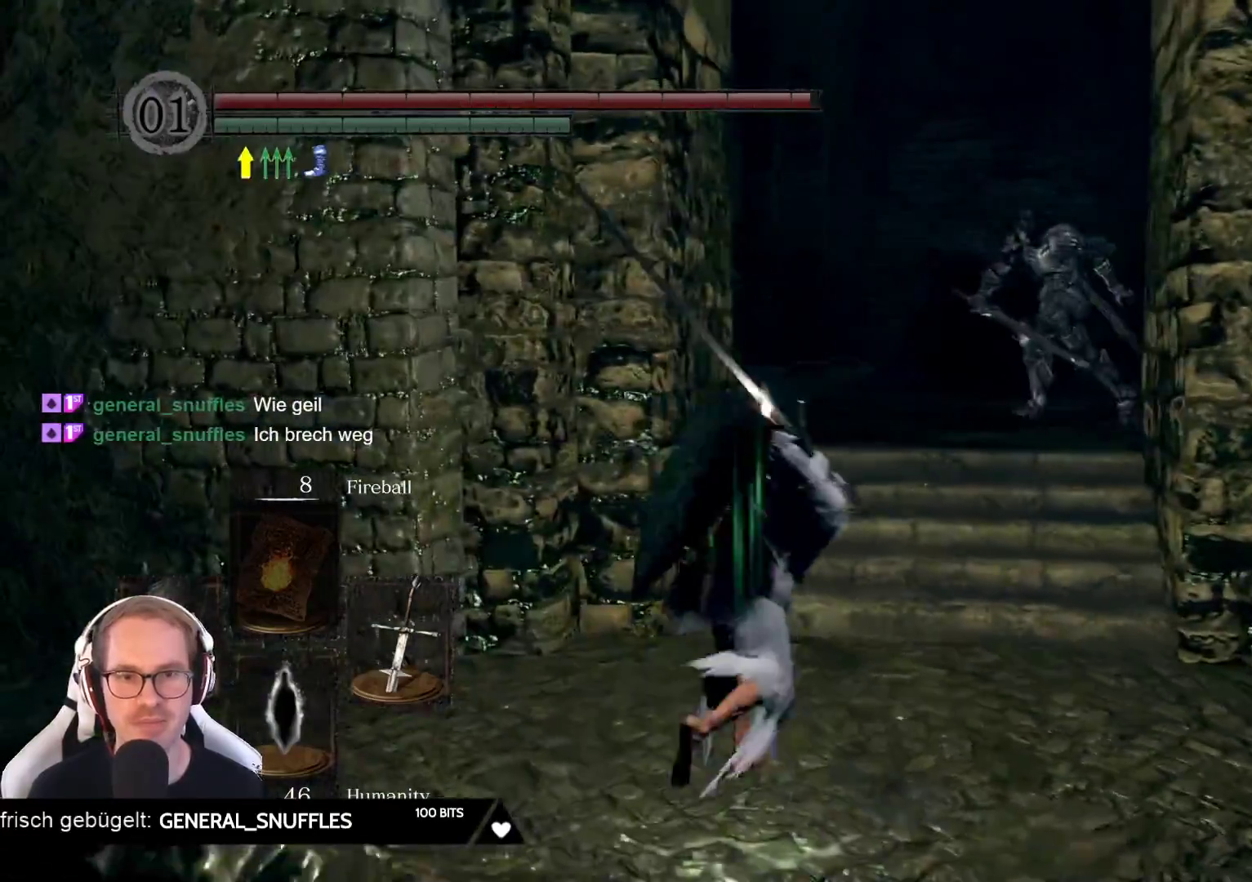
{"buttons": [], "left_stick": "right", "right_stick": "center", "events": [[83, "left_stick", "center"], [167, "R3", "down"], [167, "left_stick", "right"], [283, "R3", "up"]]}
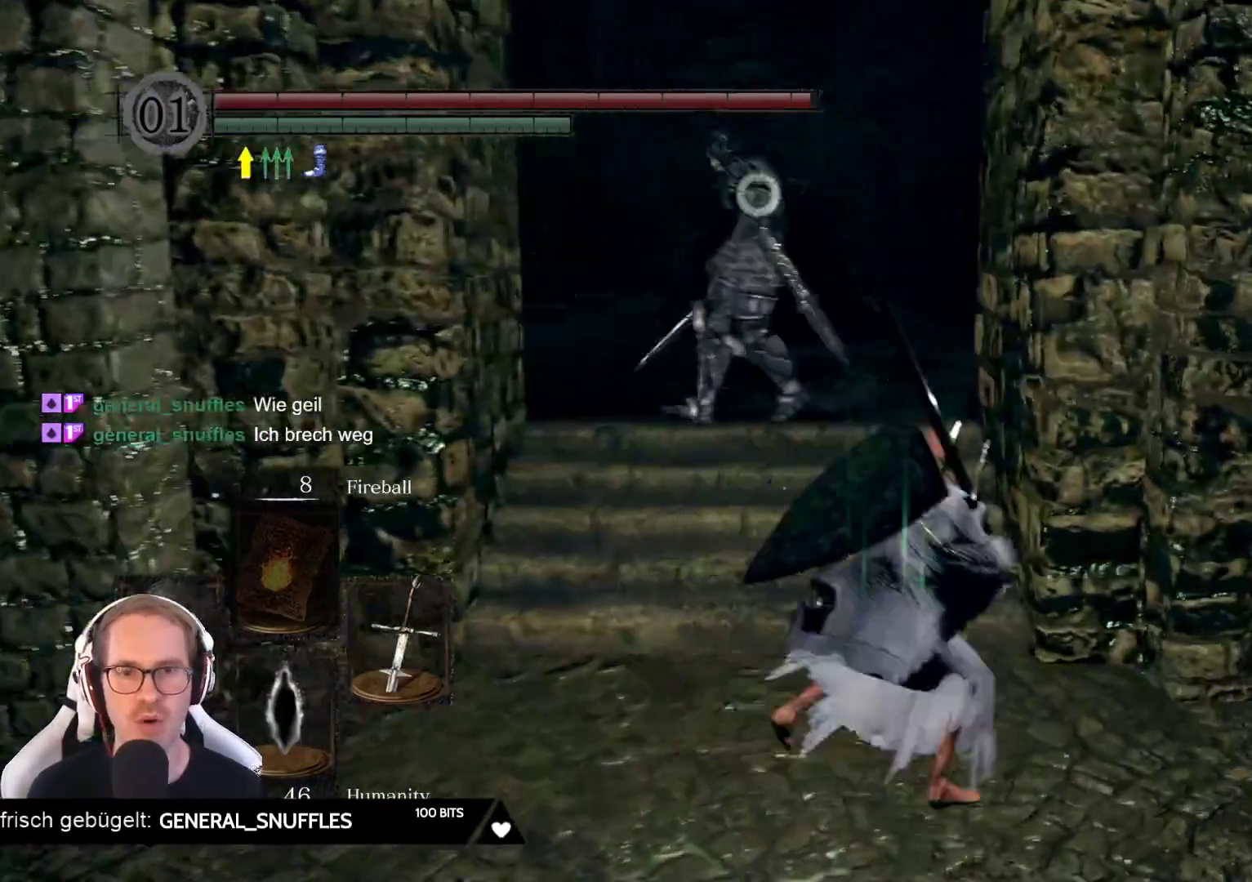
{"buttons": [], "left_stick": "down-right", "right_stick": "center", "events": [[50, "left_stick", "down-right"]]}
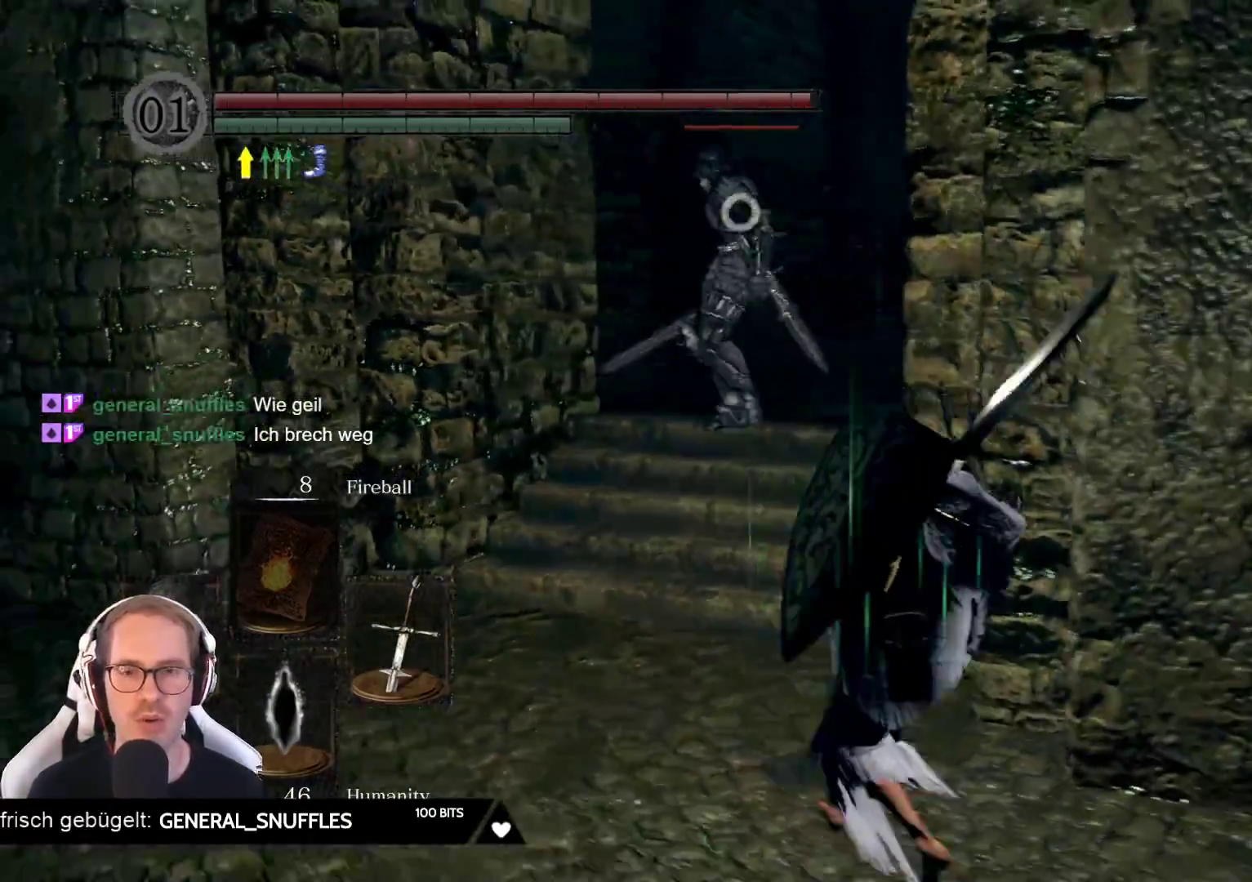
{"buttons": [], "left_stick": "down", "right_stick": "center", "events": [[217, "left_stick", "down-left"], [417, "left_stick", "down"]]}
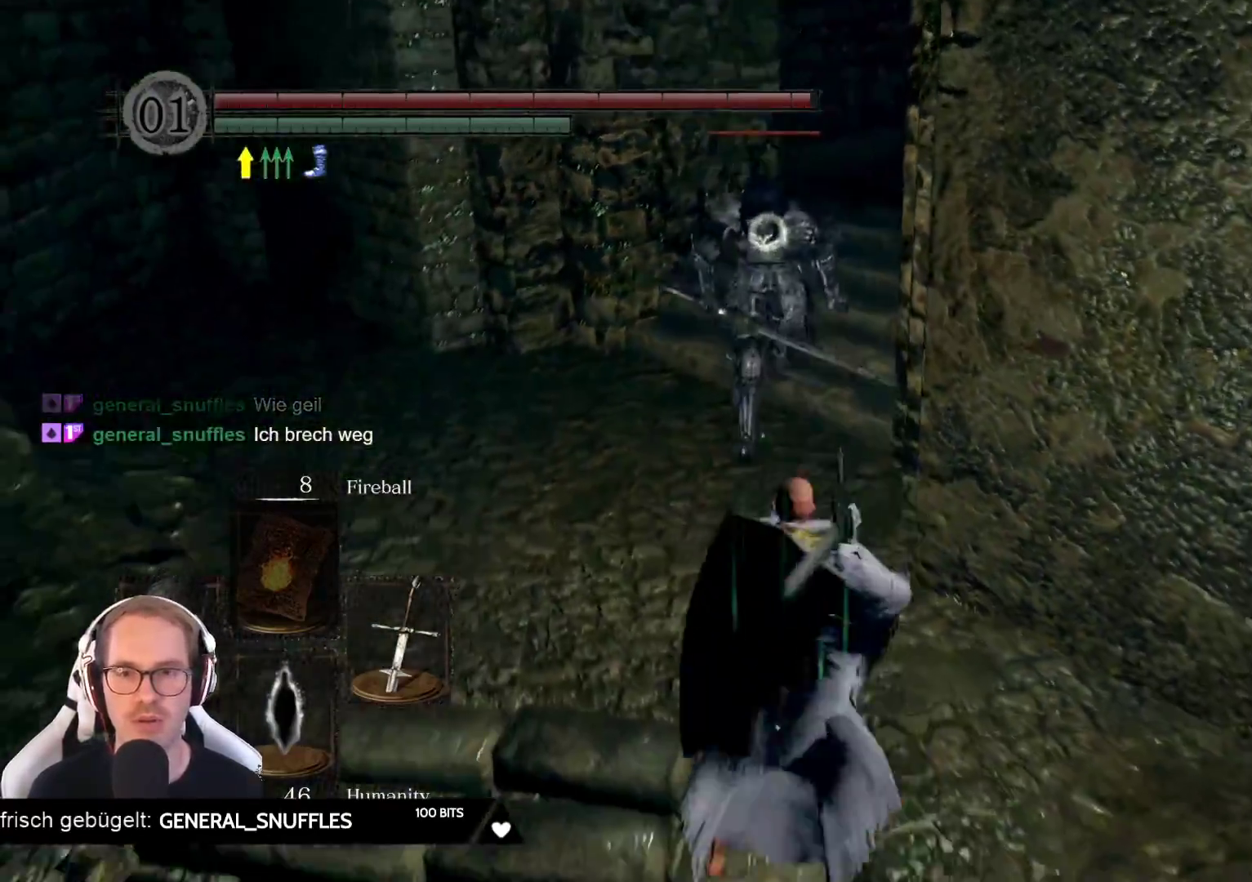
{"buttons": [], "left_stick": "center", "right_stick": "center", "events": [[67, "left_stick", "center"]]}
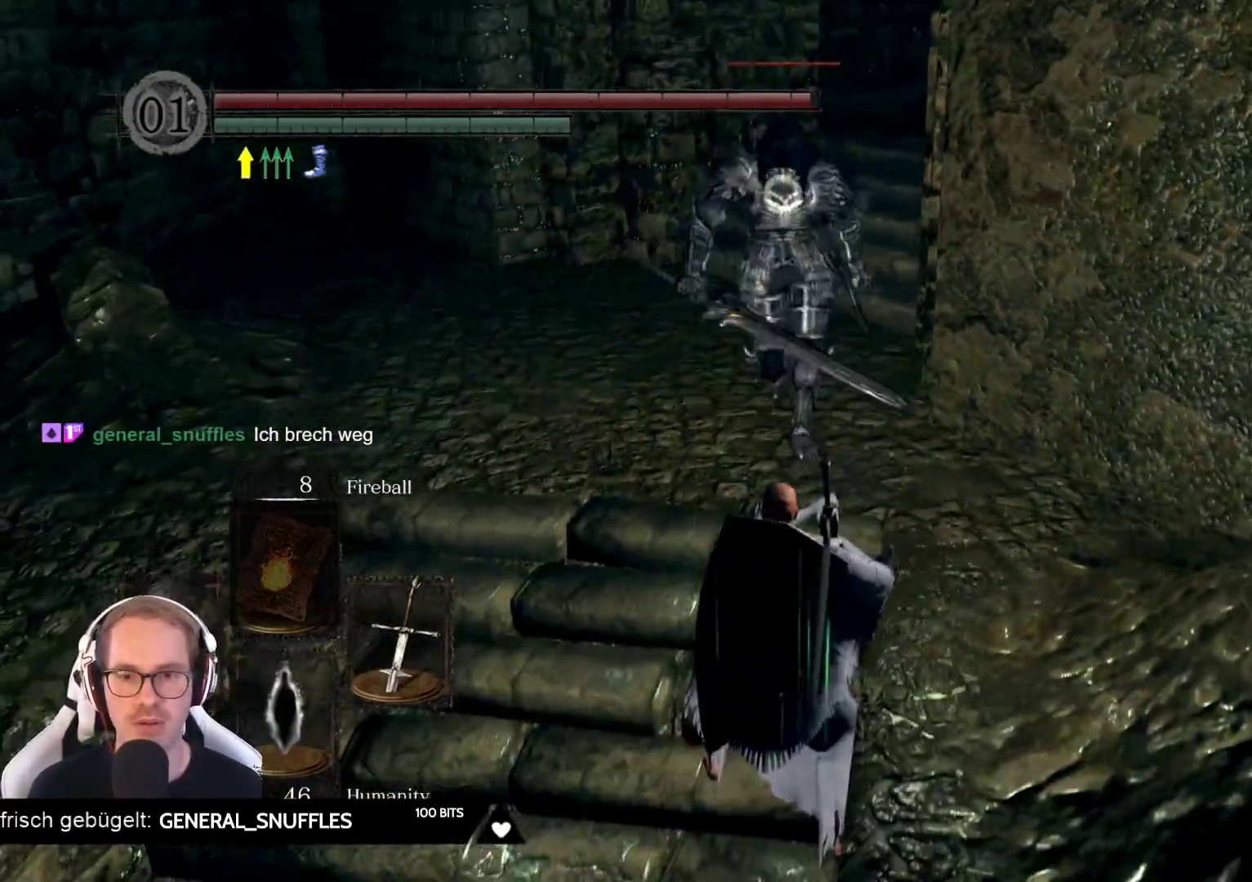
{"buttons": [], "left_stick": "center", "right_stick": "center", "events": [[50, "left_stick", "down"], [100, "B", "down"], [217, "B", "up"], [500, "left_stick", "center"]]}
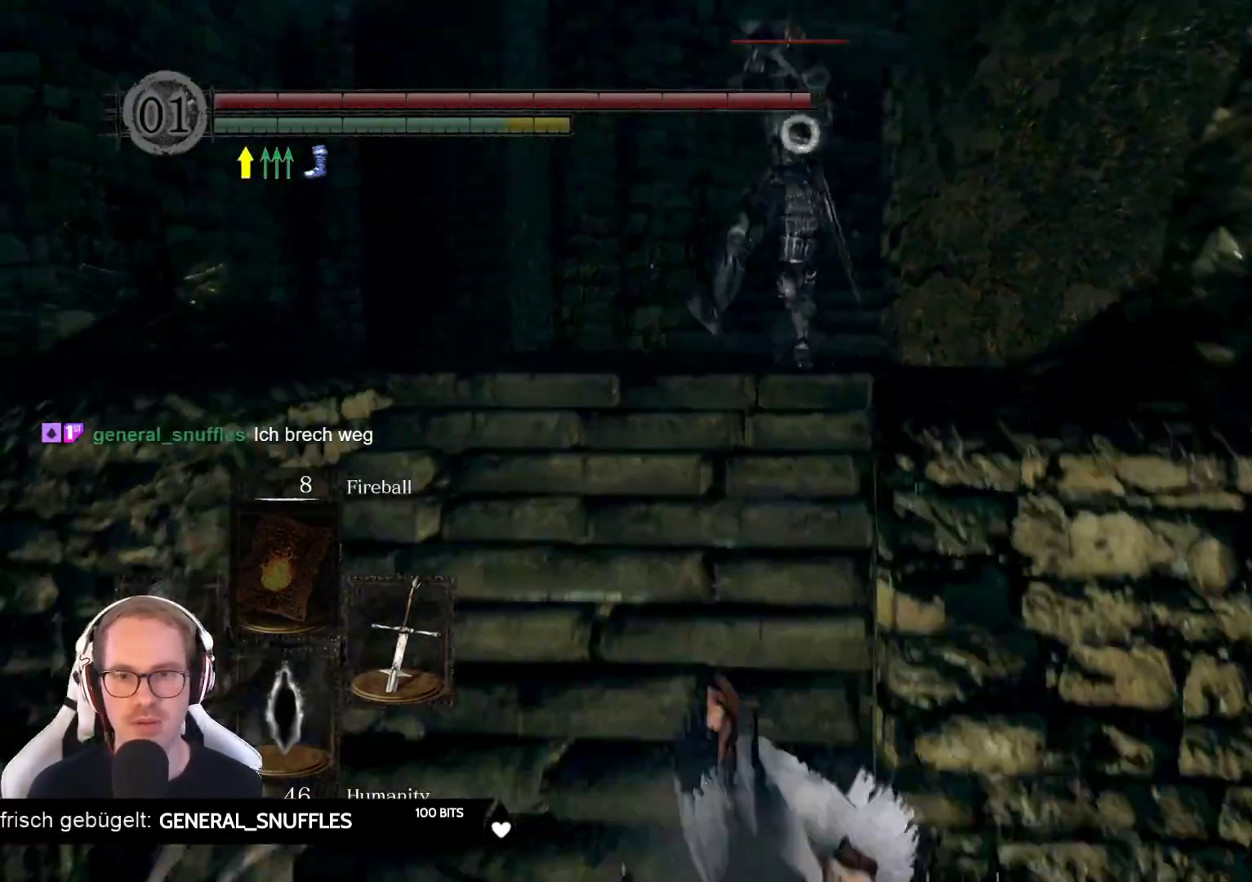
{"buttons": [], "left_stick": "left", "right_stick": "center", "events": [[133, "left_stick", "left"]]}
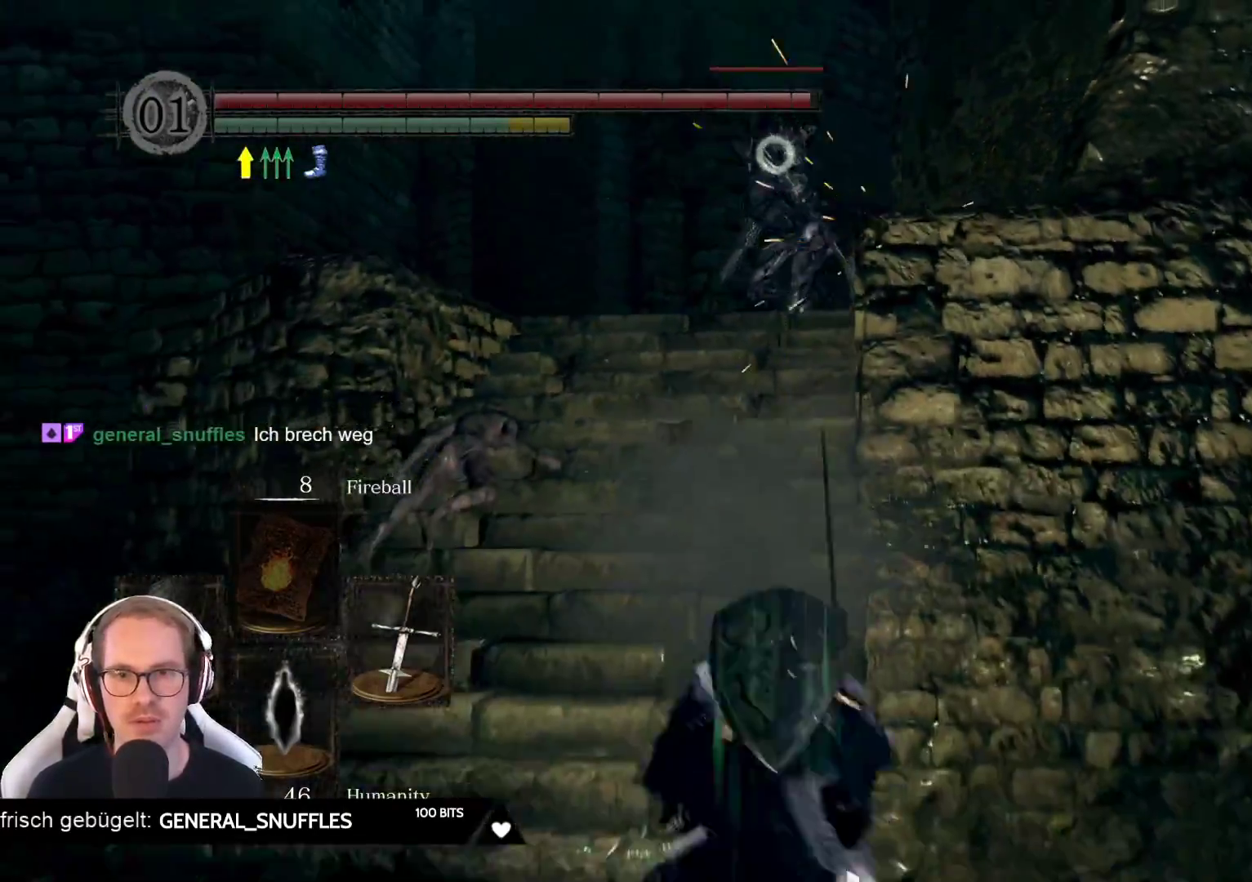
{"buttons": ["R2"], "left_stick": "center", "right_stick": "center", "events": [[267, "left_stick", "up"], [317, "R2", "down"], [467, "left_stick", "center"]]}
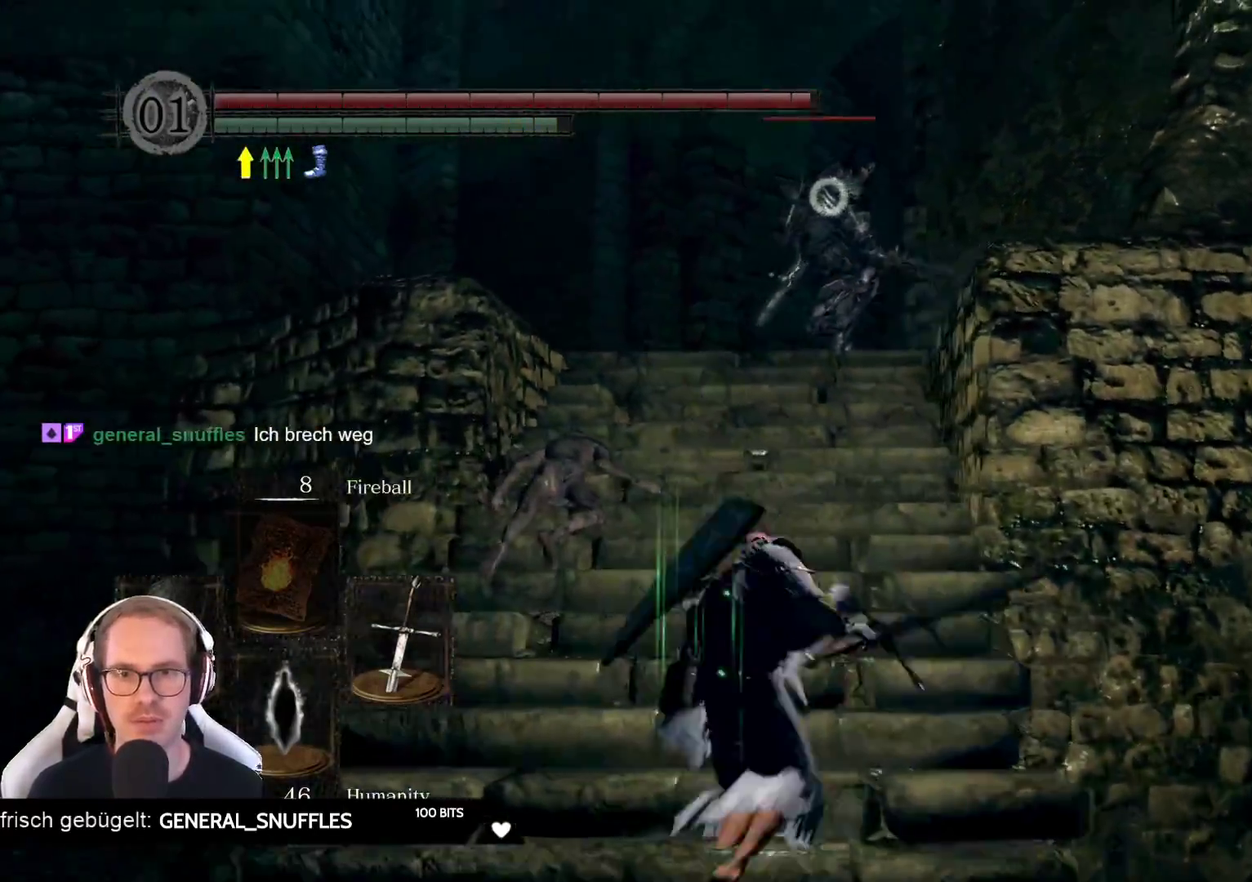
{"buttons": ["R2"], "left_stick": "center", "right_stick": "center", "events": []}
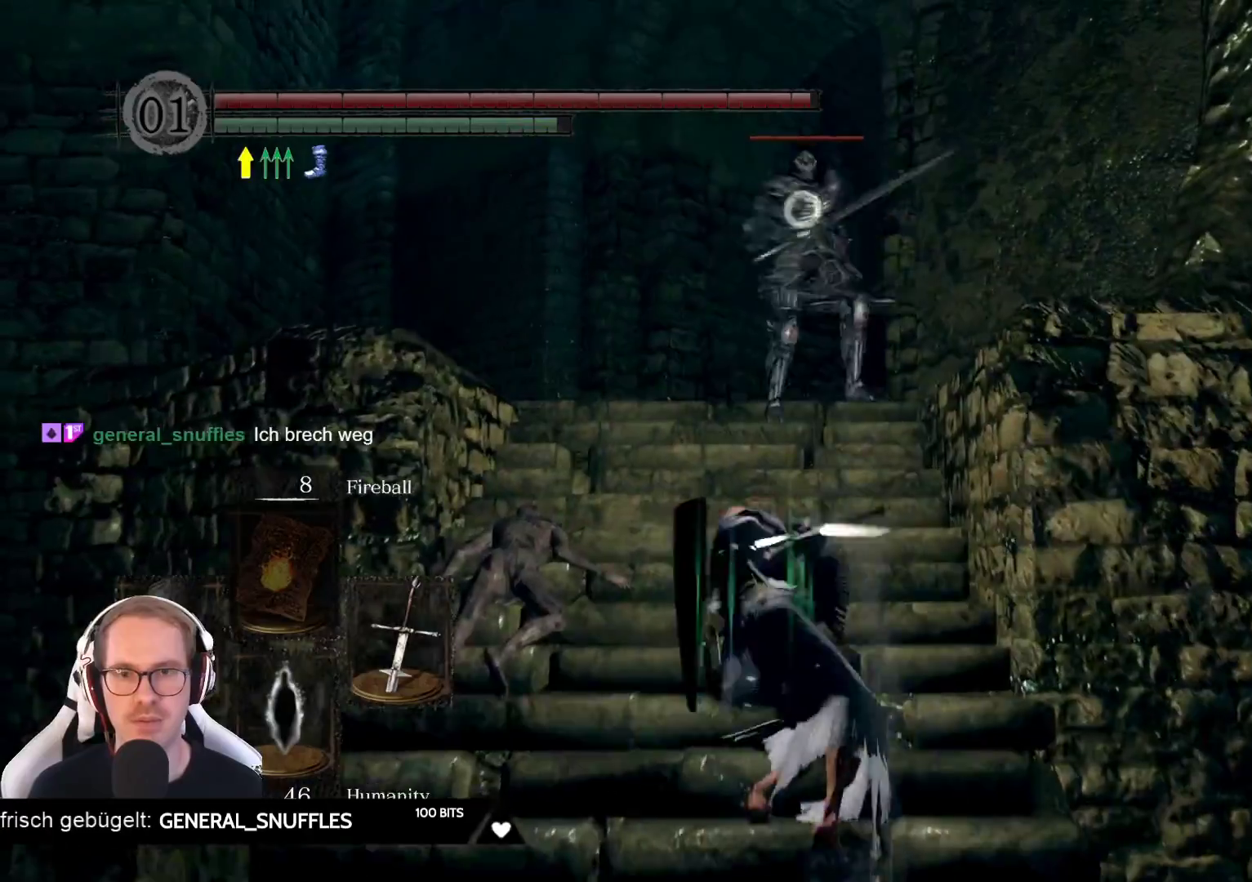
{"buttons": [], "left_stick": "up-left", "right_stick": "center", "events": [[100, "left_stick", "up"], [317, "R2", "up"], [417, "left_stick", "up-left"]]}
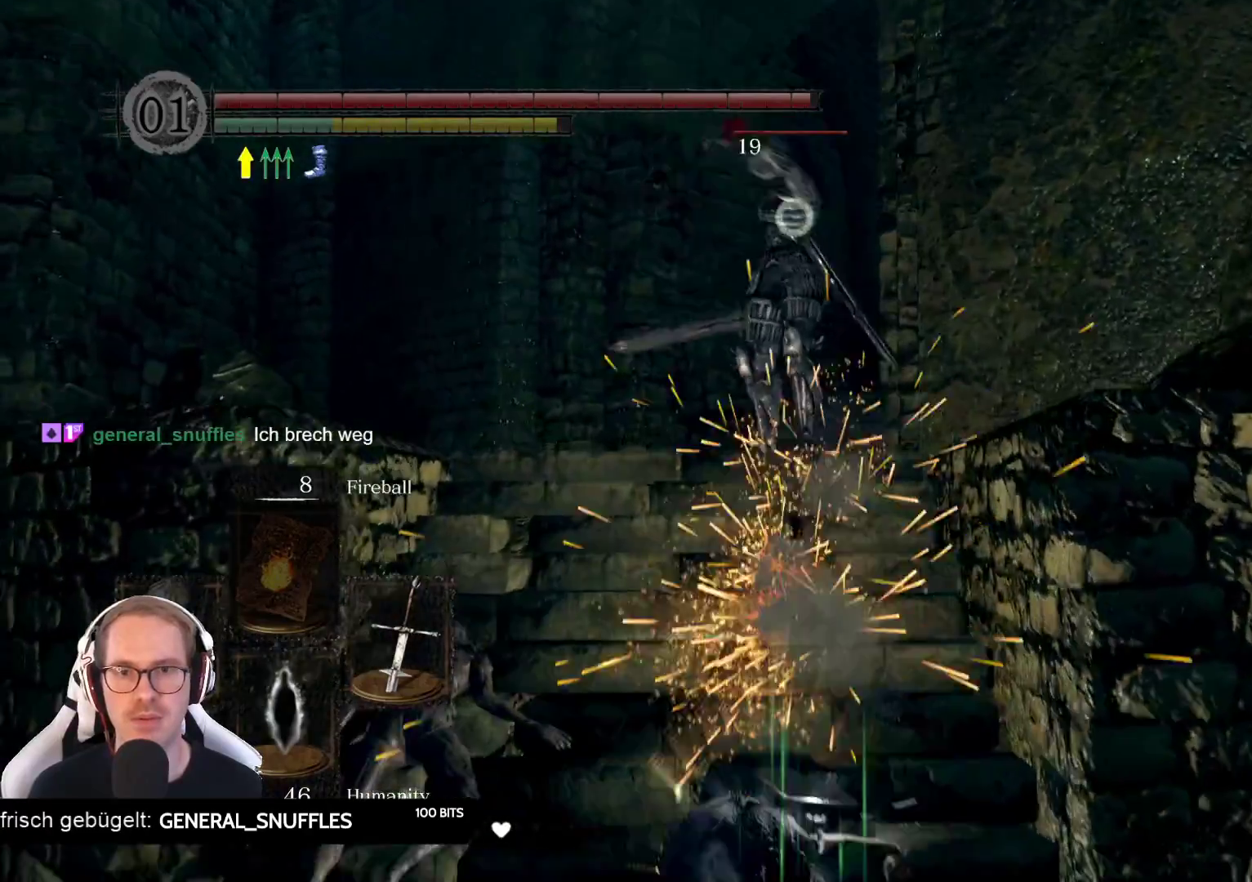
{"buttons": [], "left_stick": "down", "right_stick": "center", "events": [[100, "left_stick", "center"], [183, "left_stick", "down"]]}
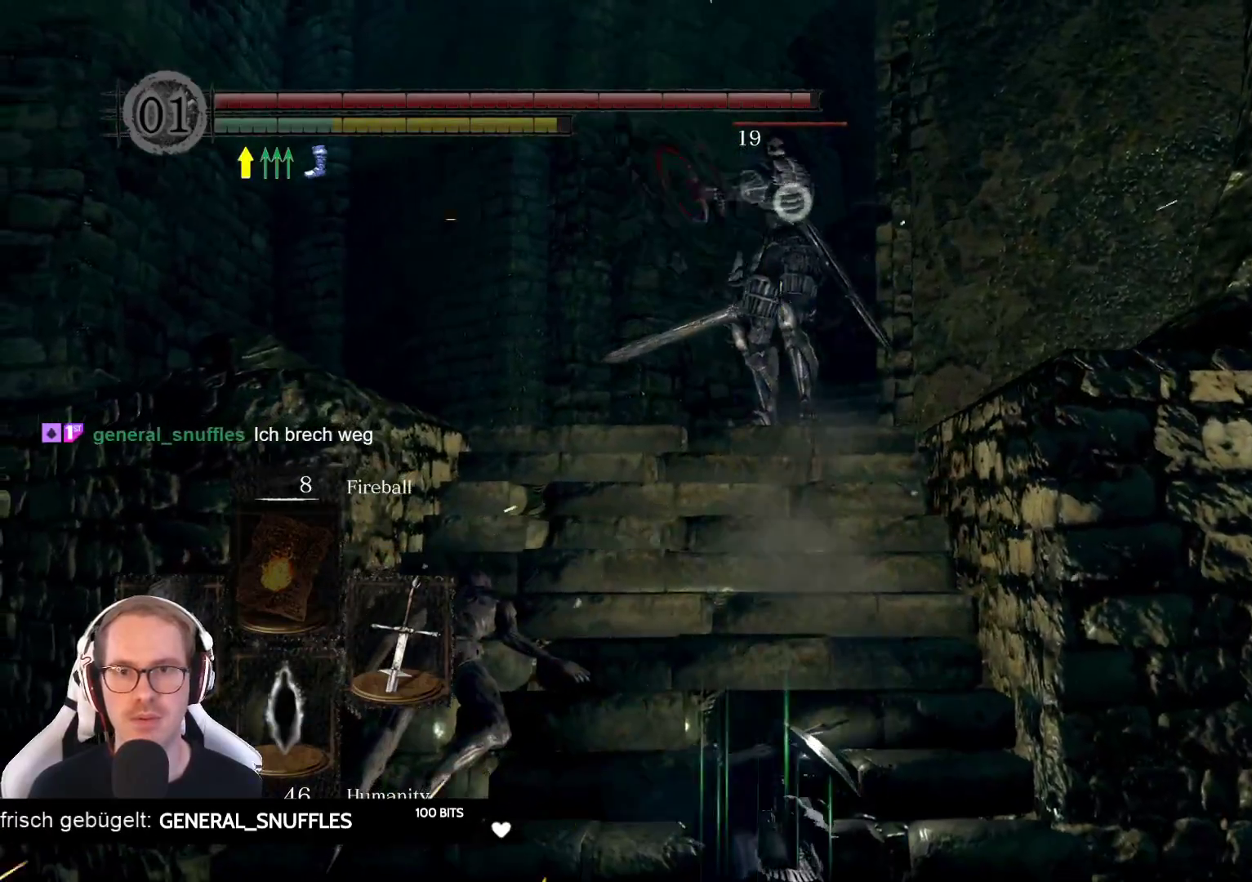
{"buttons": [], "left_stick": "down", "right_stick": "center", "events": []}
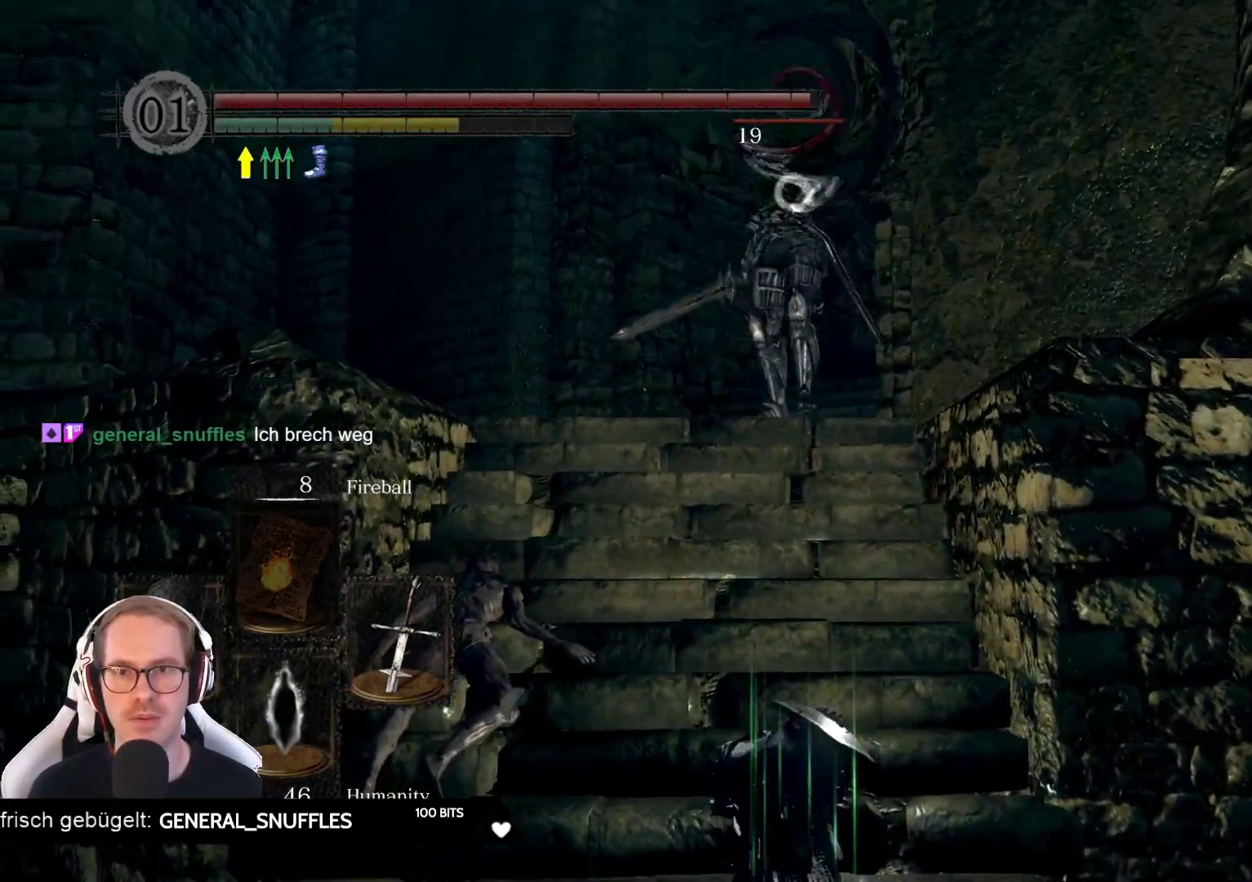
{"buttons": ["Y"], "left_stick": "down", "right_stick": "center", "events": [[467, "Y", "down"]]}
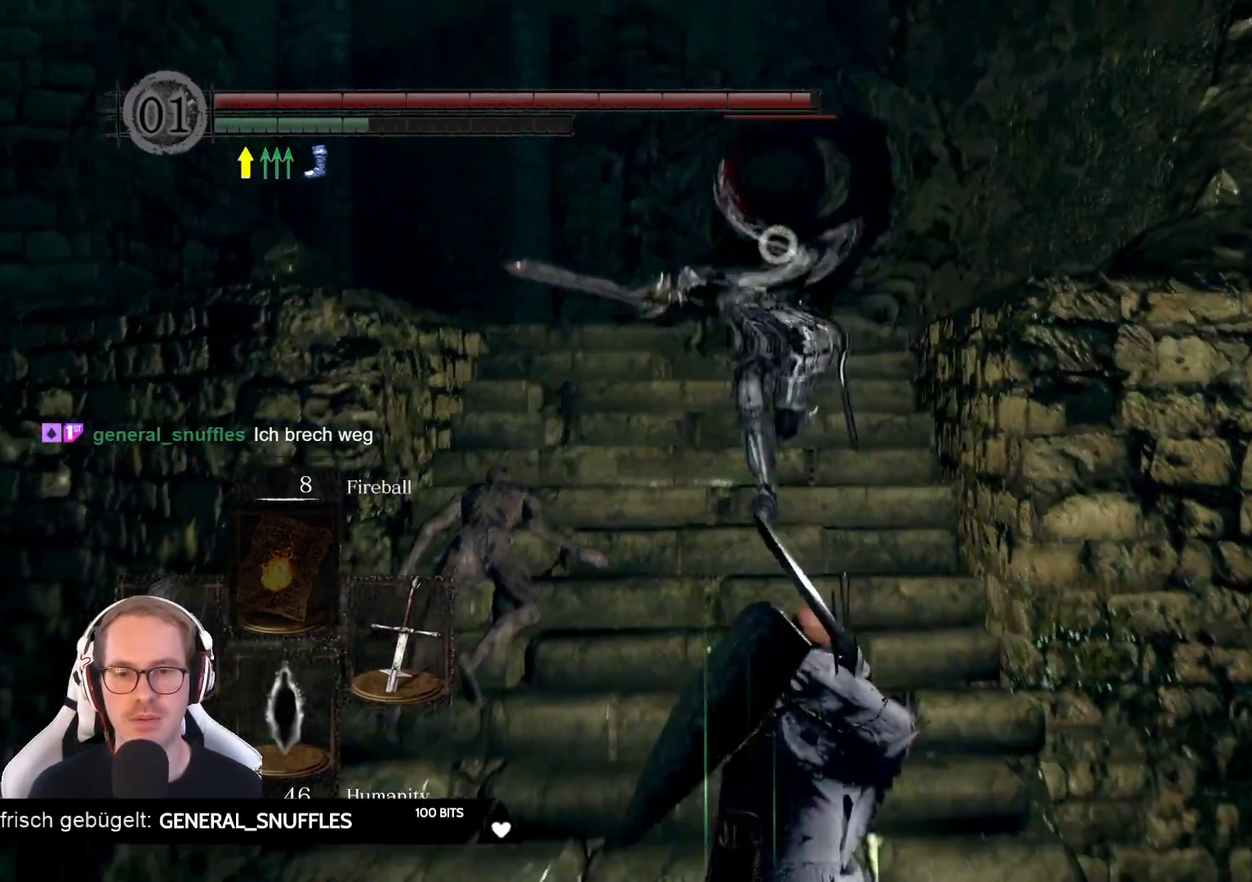
{"buttons": [], "left_stick": "down-left", "right_stick": "center", "events": [[67, "Y", "up"], [467, "left_stick", "down-left"]]}
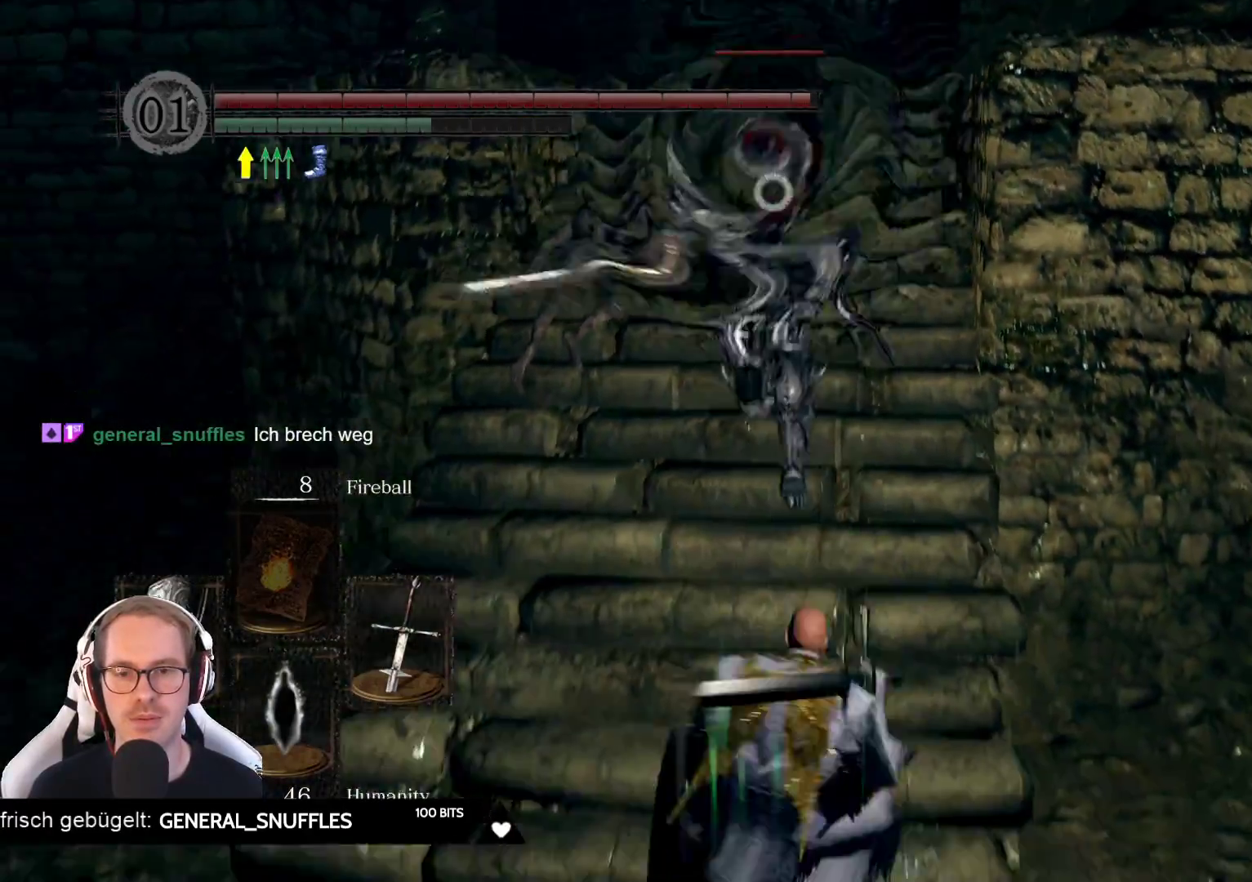
{"buttons": [], "left_stick": "down", "right_stick": "center", "events": [[233, "left_stick", "down"]]}
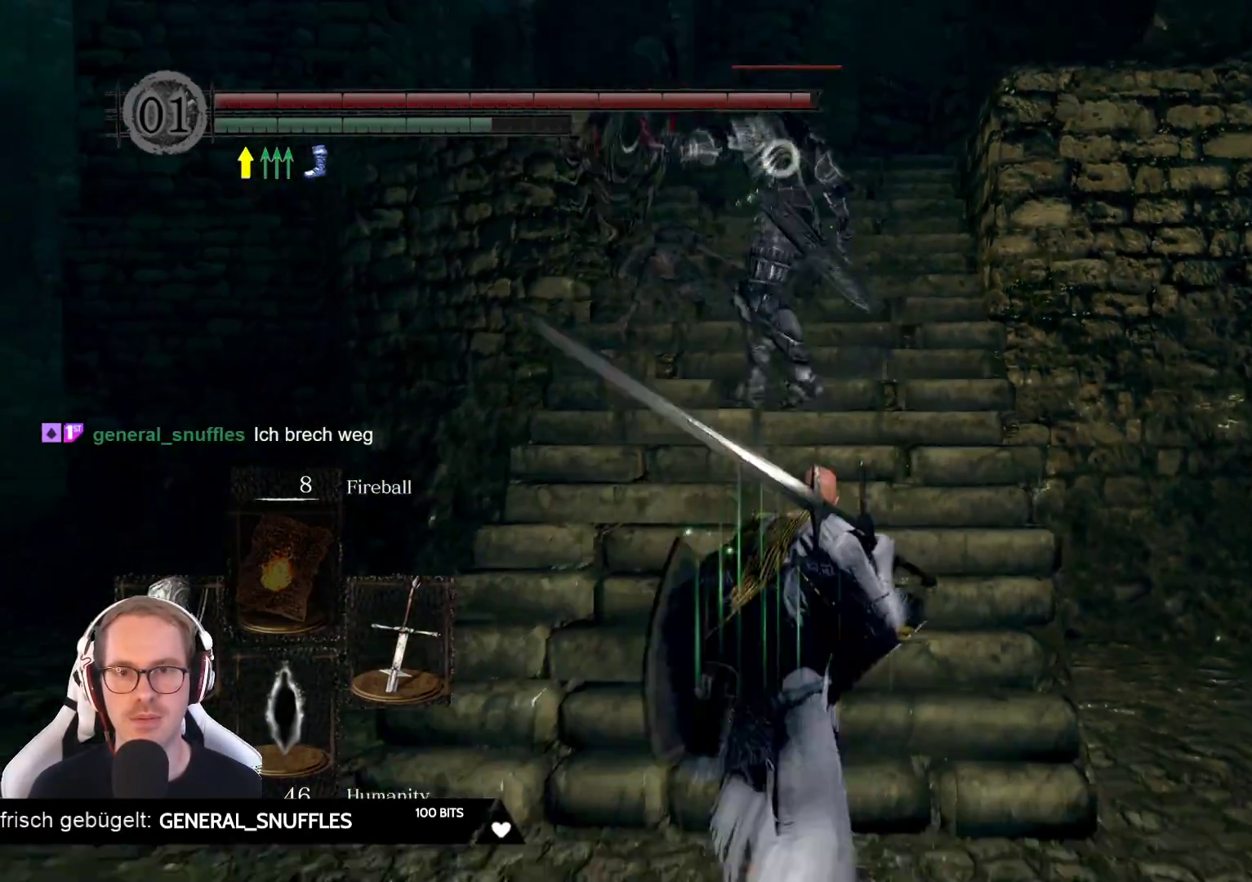
{"buttons": [], "left_stick": "center", "right_stick": "center", "events": [[33, "left_stick", "down-left"], [233, "left_stick", "center"], [367, "Y", "down"], [483, "Y", "up"]]}
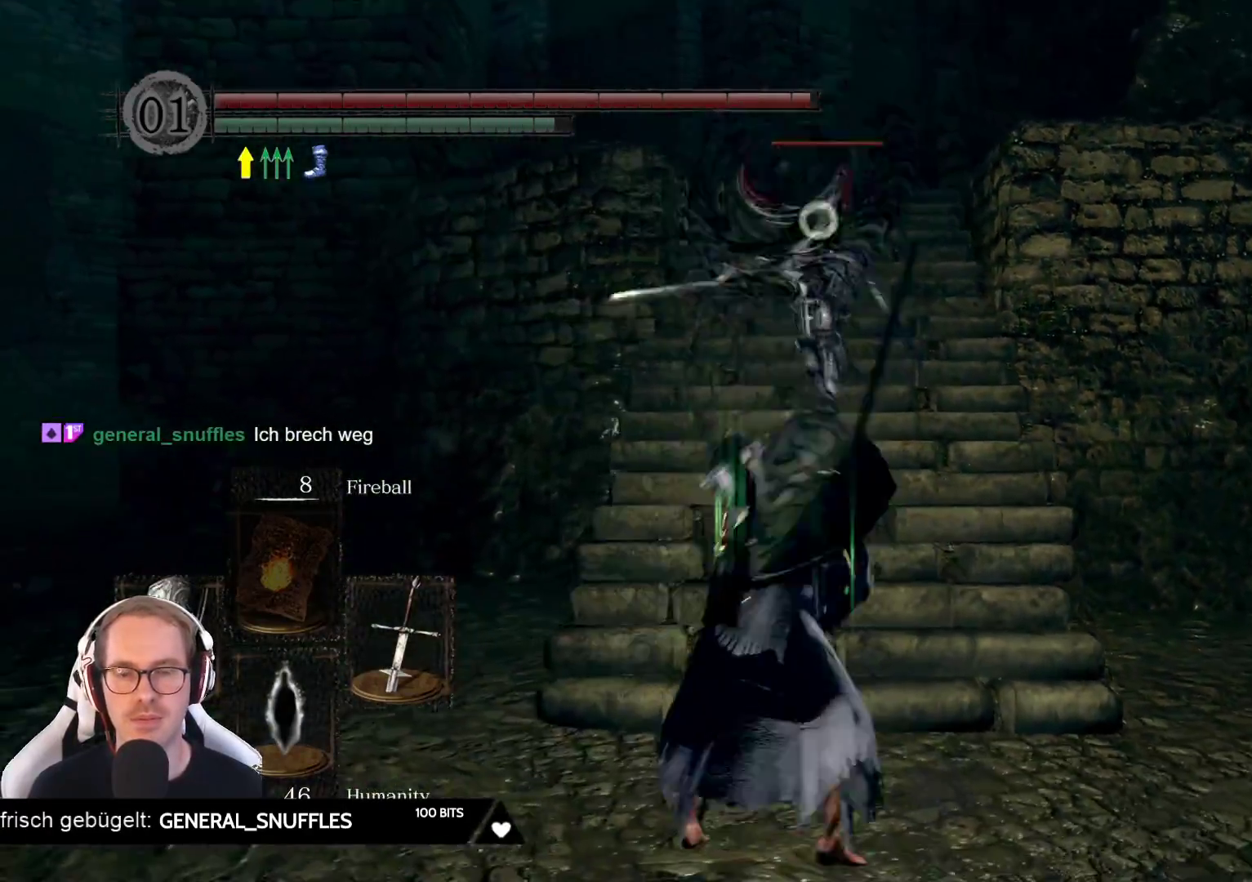
{"buttons": [], "left_stick": "up-right", "right_stick": "center", "events": [[83, "left_stick", "up-right"]]}